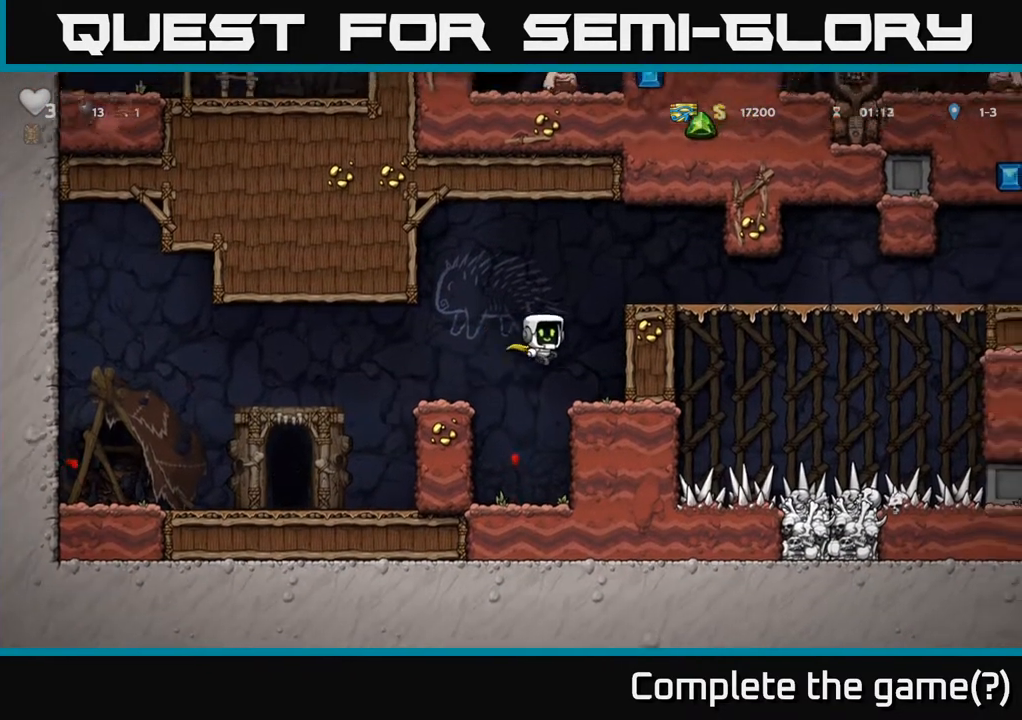
Gameplay with a controller (Xbox layout); each line is a JSON object with the inputs held at the frame after it. "events" lists button and stick changes between this image and that frame as [ms after this image, input, new state], when the widget could be followed in between.
{"buttons": ["DPAD_RIGHT"], "left_stick": "center", "right_stick": "center", "events": [[133, "A", "up"], [250, "A", "down"], [367, "A", "up"]]}
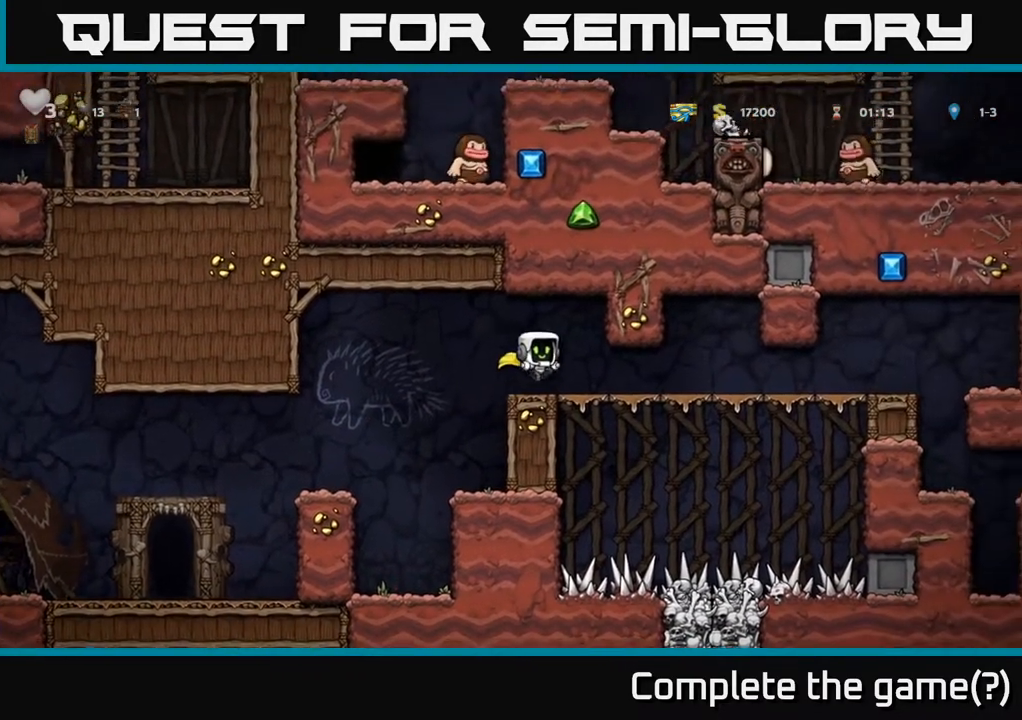
{"buttons": ["DPAD_RIGHT"], "left_stick": "center", "right_stick": "center", "events": []}
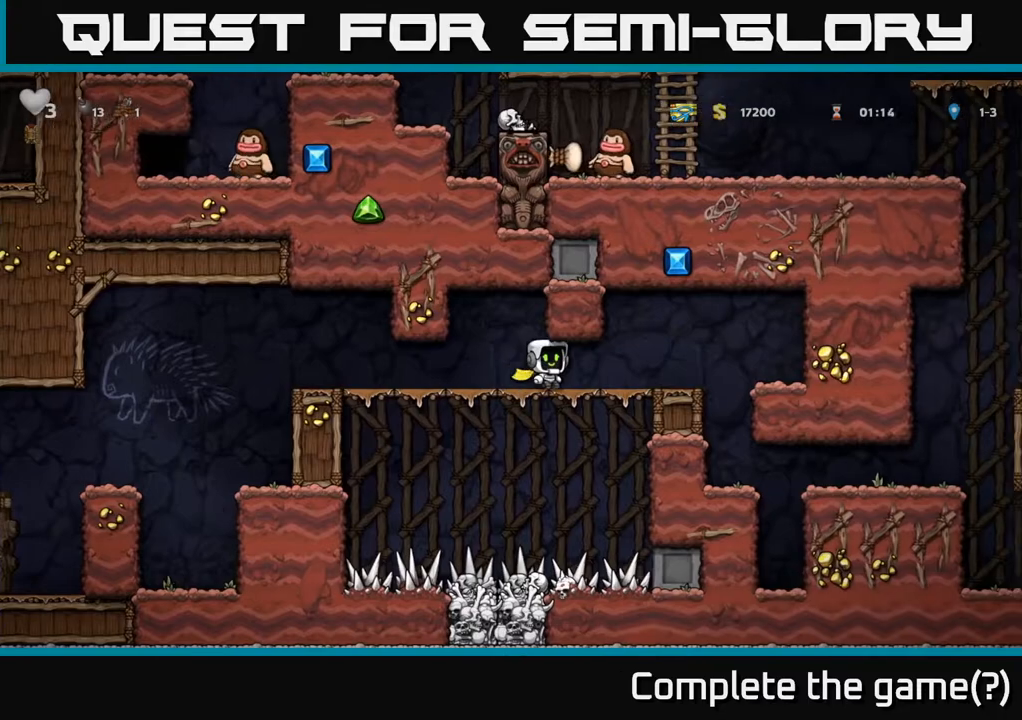
{"buttons": [], "left_stick": "center", "right_stick": "center", "events": [[367, "DPAD_RIGHT", "up"], [400, "DPAD_LEFT", "down"], [500, "DPAD_LEFT", "up"]]}
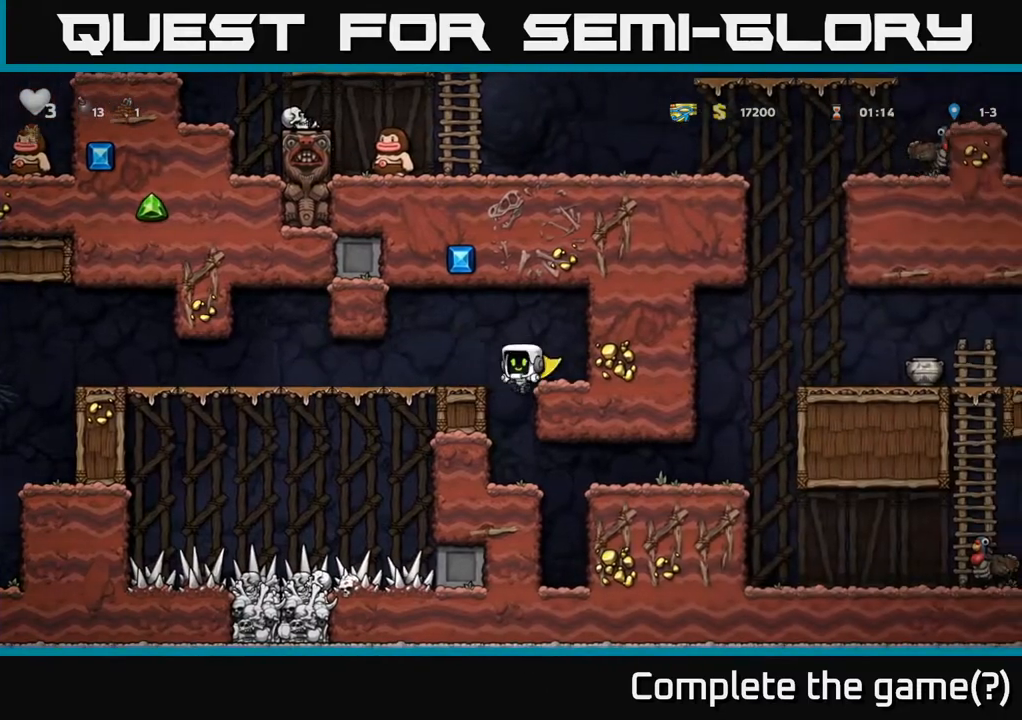
{"buttons": [], "left_stick": "center", "right_stick": "center", "events": [[200, "DPAD_DOWN", "down"], [267, "A", "down"], [350, "A", "up"], [367, "DPAD_DOWN", "up"]]}
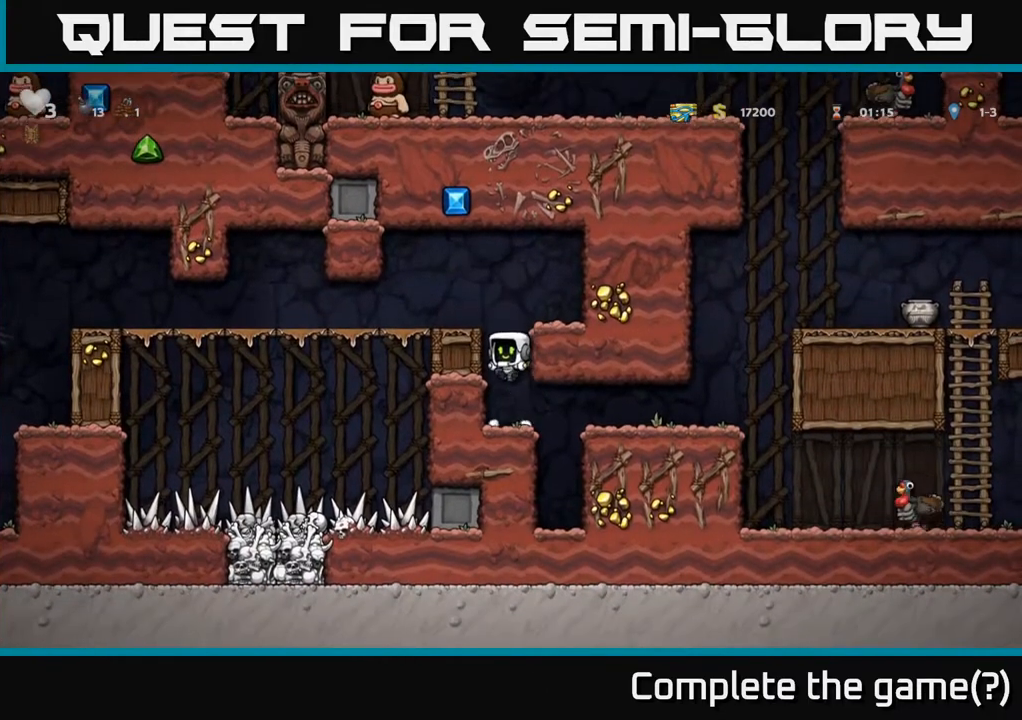
{"buttons": ["DPAD_RIGHT"], "left_stick": "center", "right_stick": "center", "events": [[33, "DPAD_RIGHT", "down"]]}
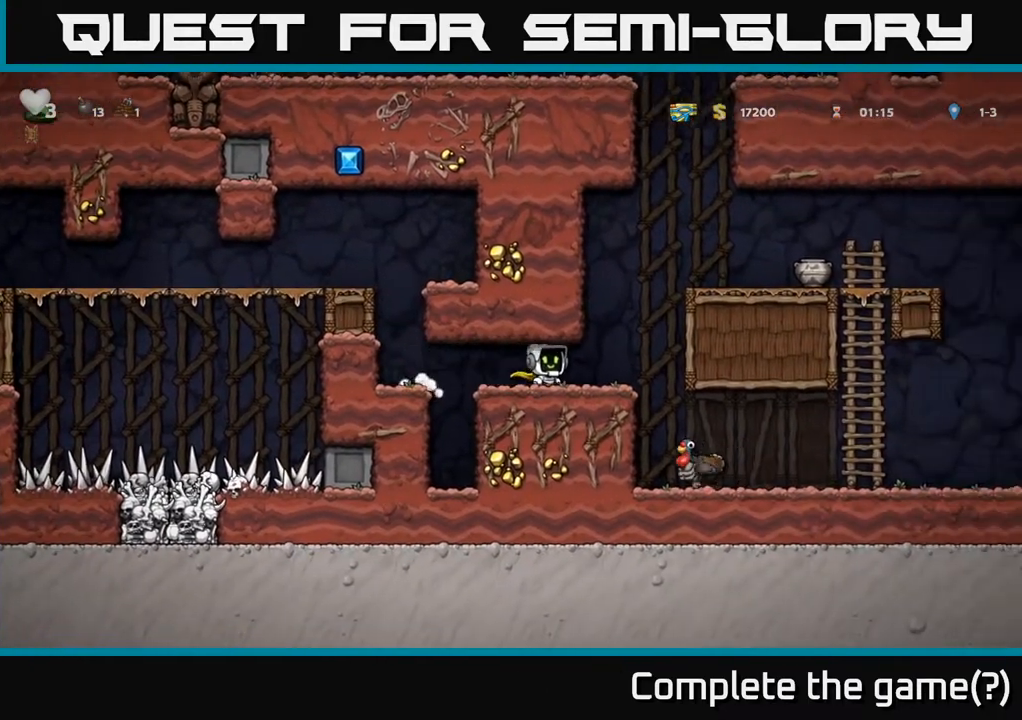
{"buttons": ["DPAD_RIGHT"], "left_stick": "center", "right_stick": "center", "events": []}
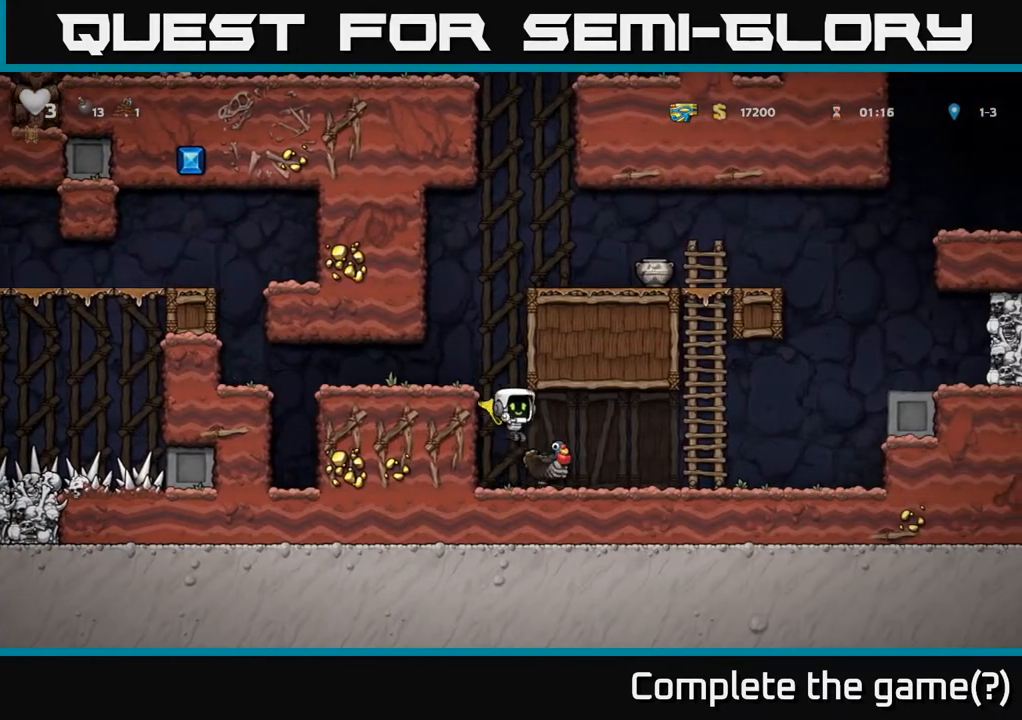
{"buttons": ["A", "DPAD_RIGHT"], "left_stick": "center", "right_stick": "center", "events": [[17, "DPAD_RIGHT", "up"], [400, "DPAD_RIGHT", "down"], [467, "A", "down"]]}
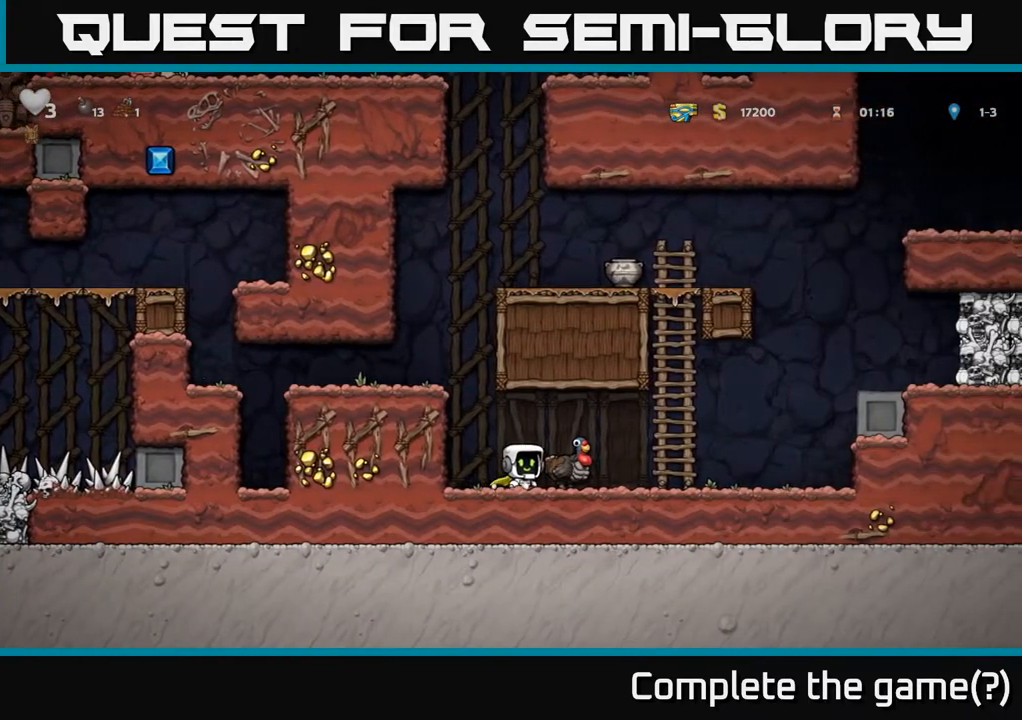
{"buttons": [], "left_stick": "center", "right_stick": "center", "events": [[17, "A", "up"], [67, "DPAD_RIGHT", "up"], [233, "DPAD_LEFT", "down"], [300, "DPAD_LEFT", "up"]]}
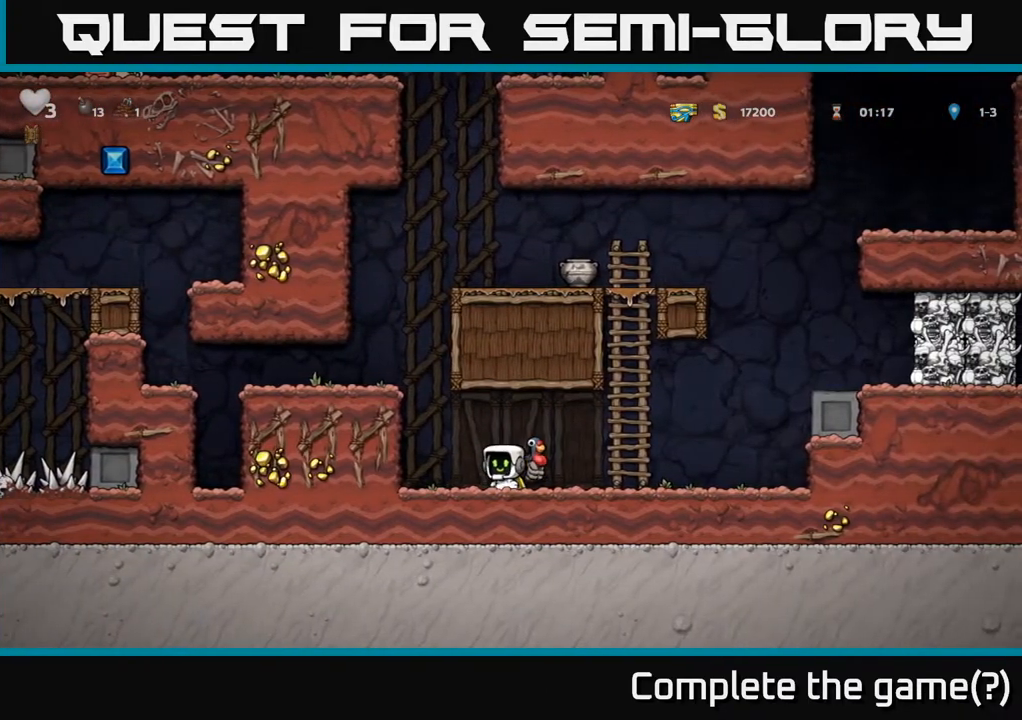
{"buttons": [], "left_stick": "center", "right_stick": "center", "events": [[33, "A", "down"], [133, "A", "up"], [233, "DPAD_RIGHT", "down"], [267, "DPAD_RIGHT", "up"]]}
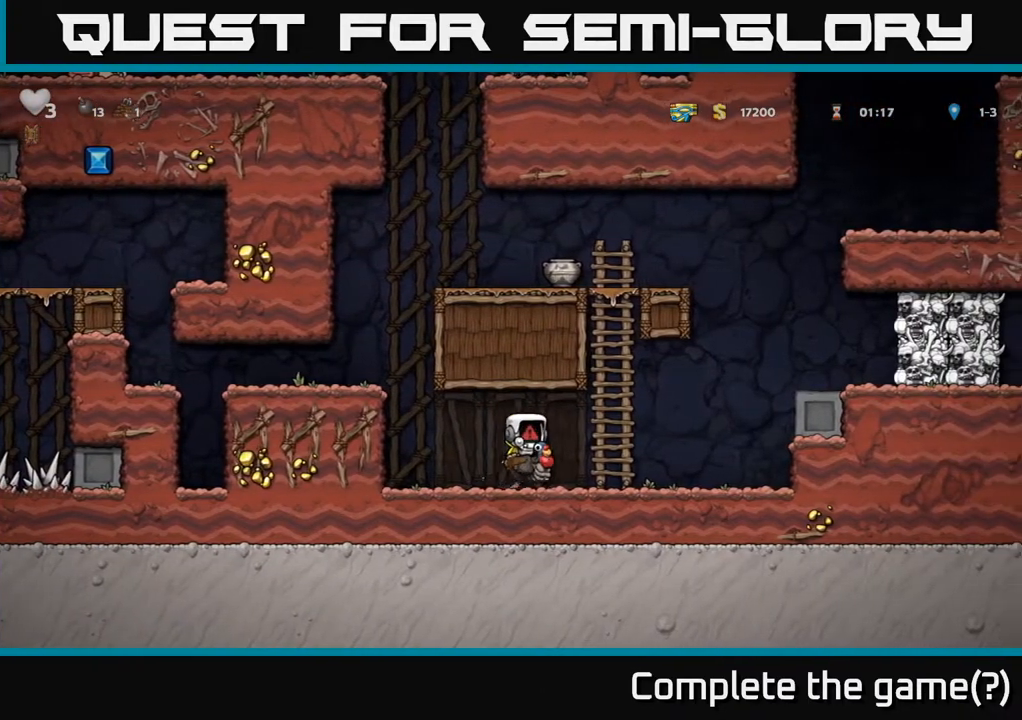
{"buttons": [], "left_stick": "center", "right_stick": "center", "events": []}
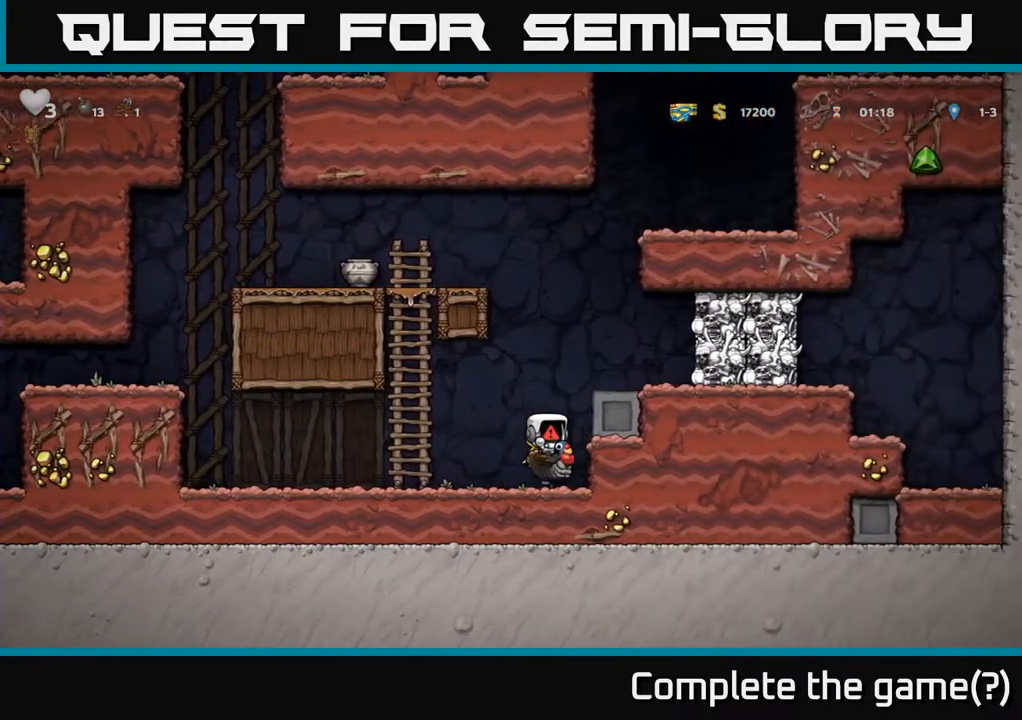
{"buttons": [], "left_stick": "center", "right_stick": "center", "events": []}
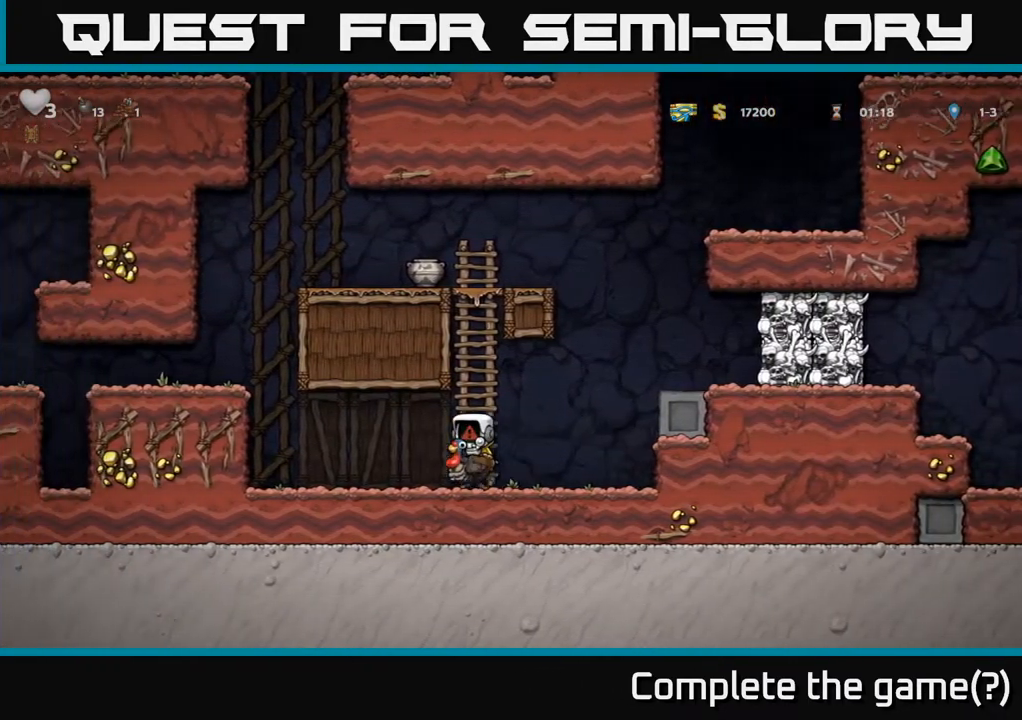
{"buttons": [], "left_stick": "center", "right_stick": "center", "events": []}
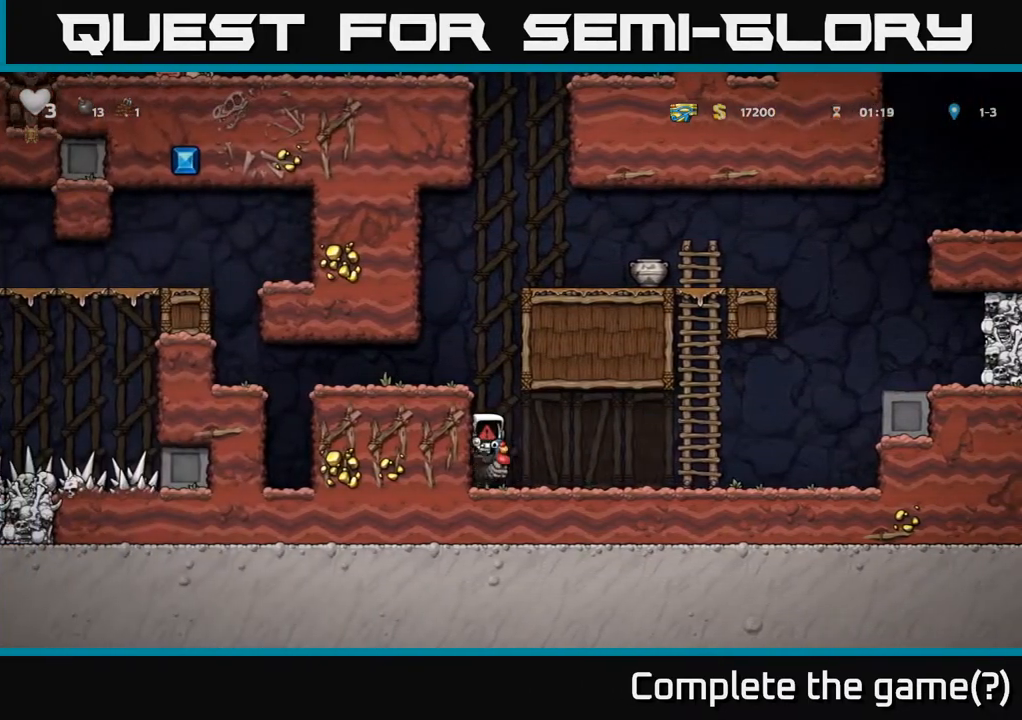
{"buttons": ["DPAD_LEFT"], "left_stick": "center", "right_stick": "center", "events": [[417, "DPAD_LEFT", "down"]]}
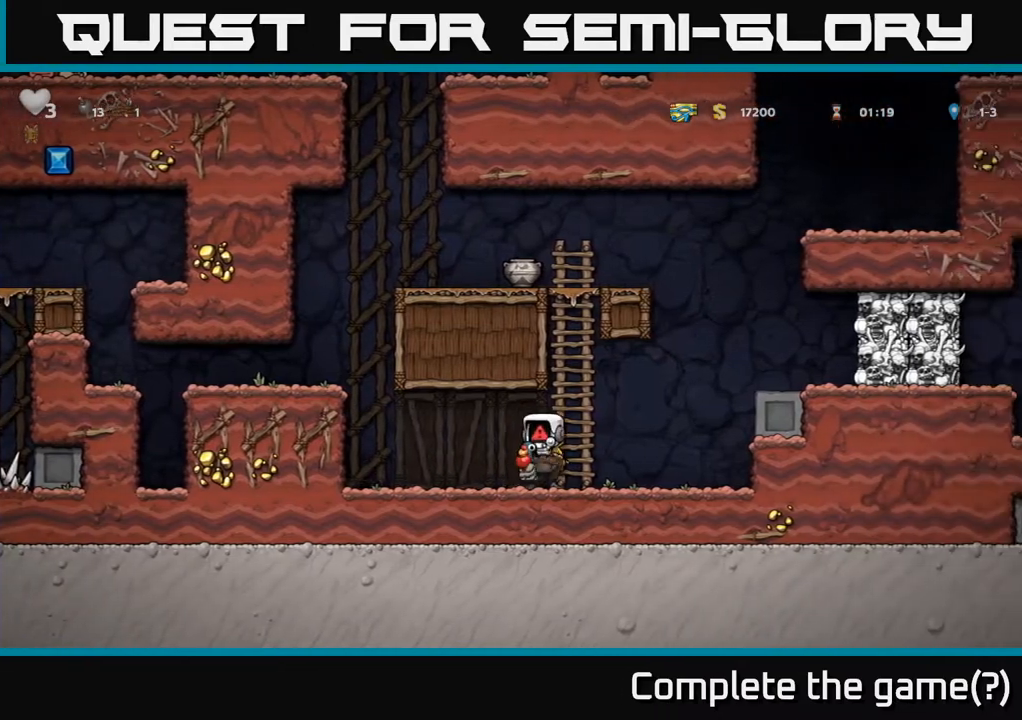
{"buttons": ["DPAD_LEFT"], "left_stick": "center", "right_stick": "center", "events": []}
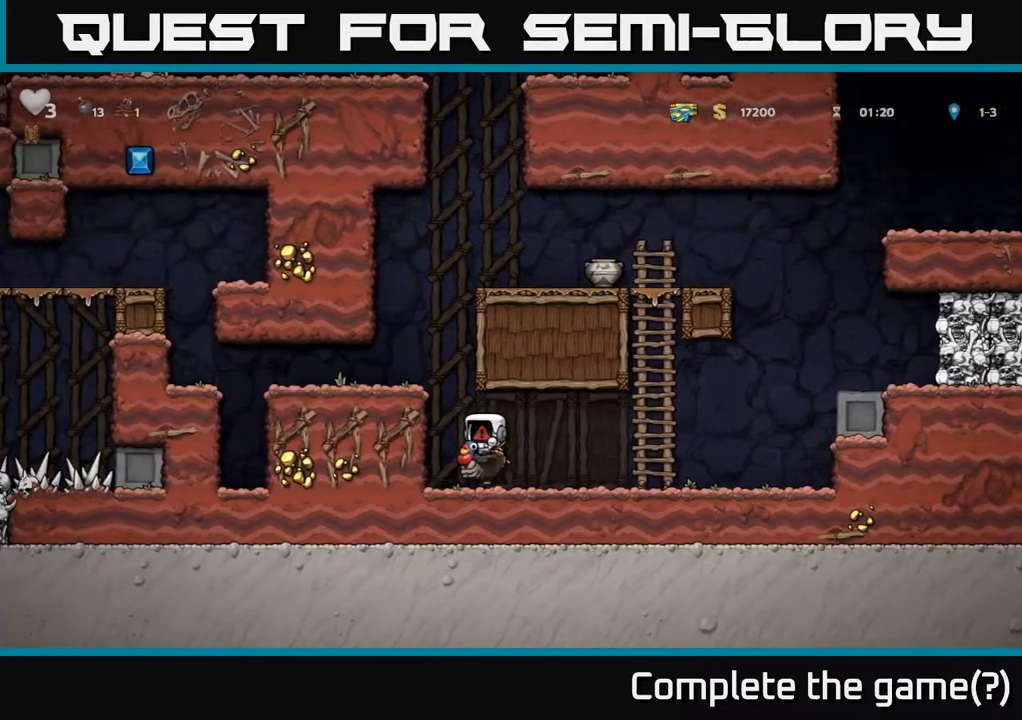
{"buttons": ["DPAD_RIGHT"], "left_stick": "center", "right_stick": "center", "events": [[450, "DPAD_LEFT", "up"], [500, "DPAD_RIGHT", "down"]]}
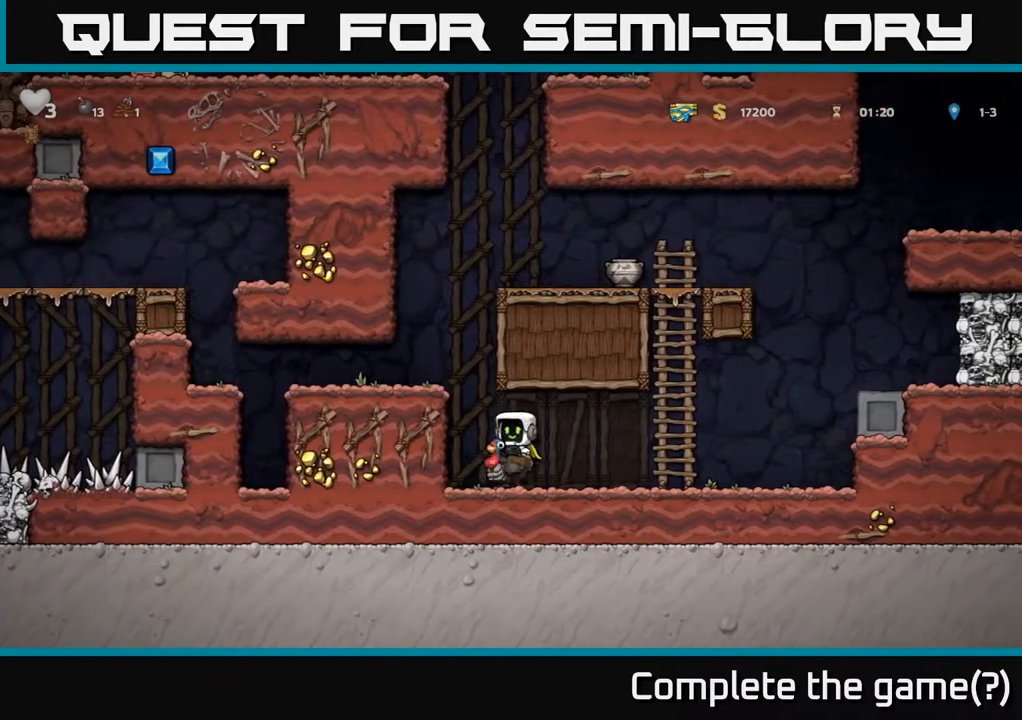
{"buttons": ["A", "DPAD_LEFT"], "left_stick": "center", "right_stick": "center", "events": [[117, "DPAD_RIGHT", "up"], [150, "DPAD_LEFT", "down"], [400, "A", "down"]]}
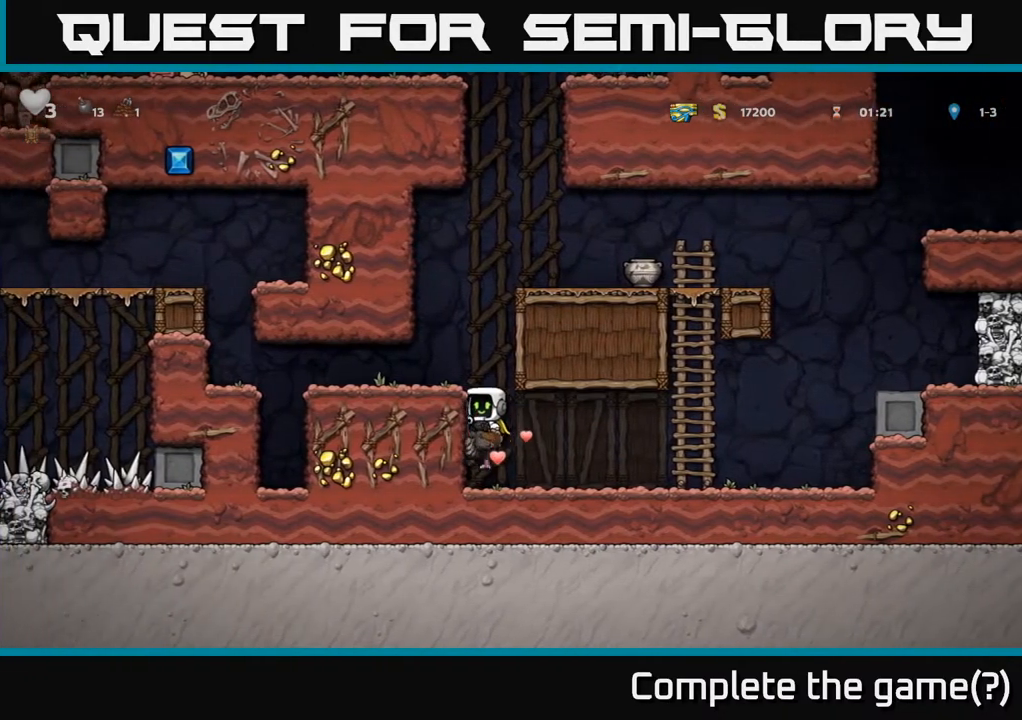
{"buttons": [], "left_stick": "center", "right_stick": "center", "events": [[133, "A", "up"], [150, "DPAD_LEFT", "up"], [167, "A", "down"], [317, "A", "up"], [417, "DPAD_LEFT", "down"], [467, "DPAD_LEFT", "up"]]}
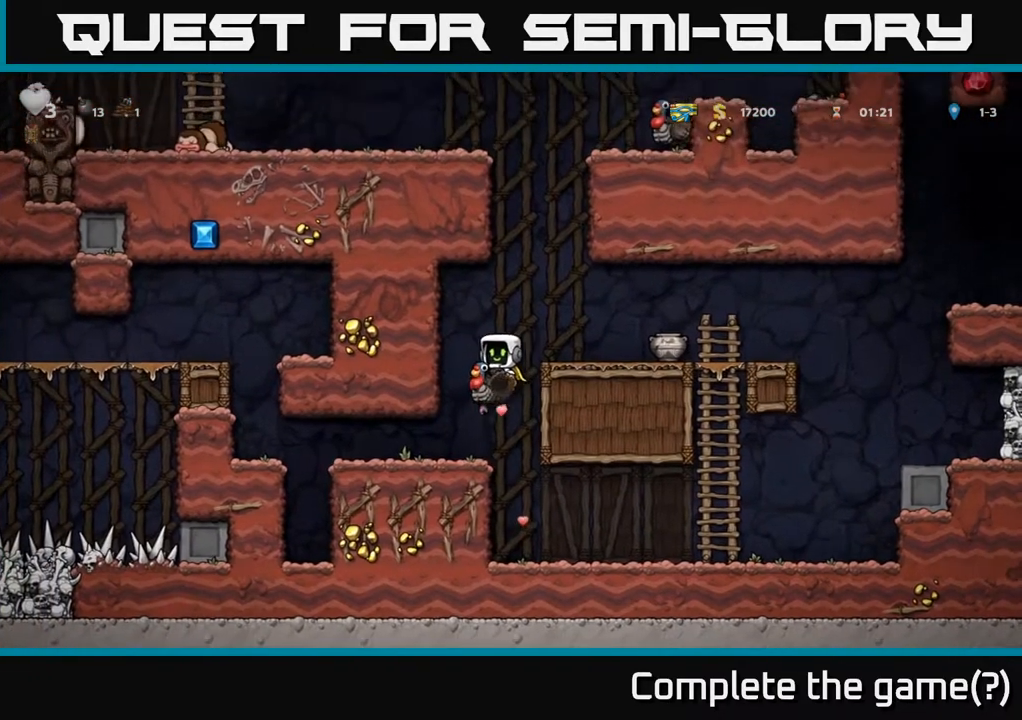
{"buttons": ["A"], "left_stick": "center", "right_stick": "center", "events": [[283, "A", "down"], [417, "A", "up"], [467, "A", "down"]]}
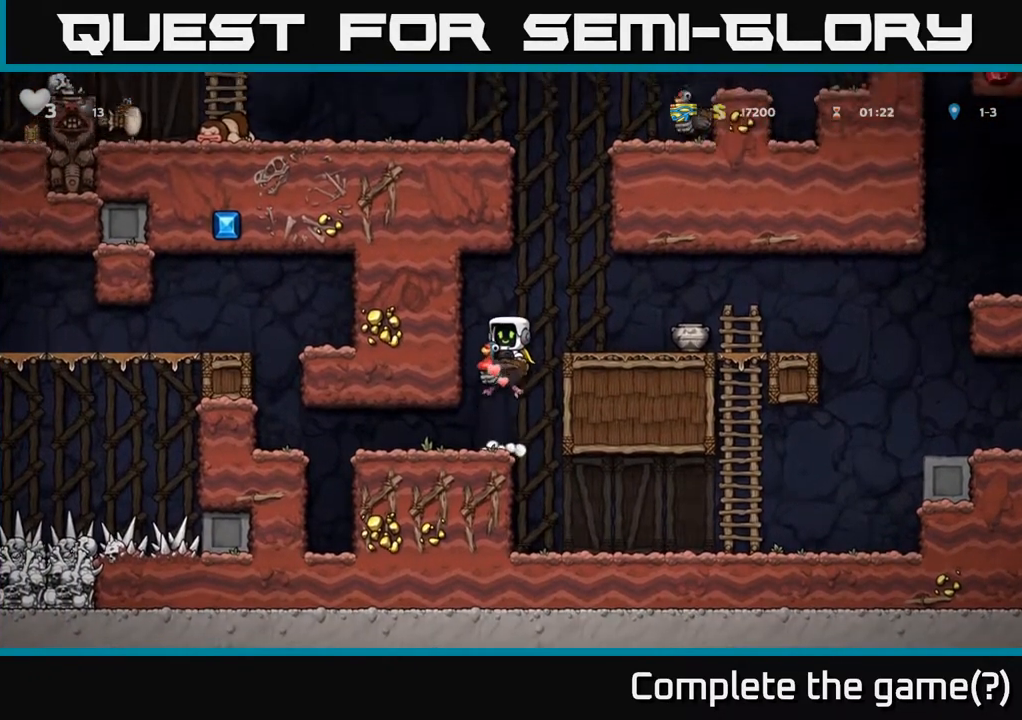
{"buttons": [], "left_stick": "center", "right_stick": "center", "events": [[33, "DPAD_RIGHT", "down"], [100, "A", "up"], [167, "DPAD_RIGHT", "up"]]}
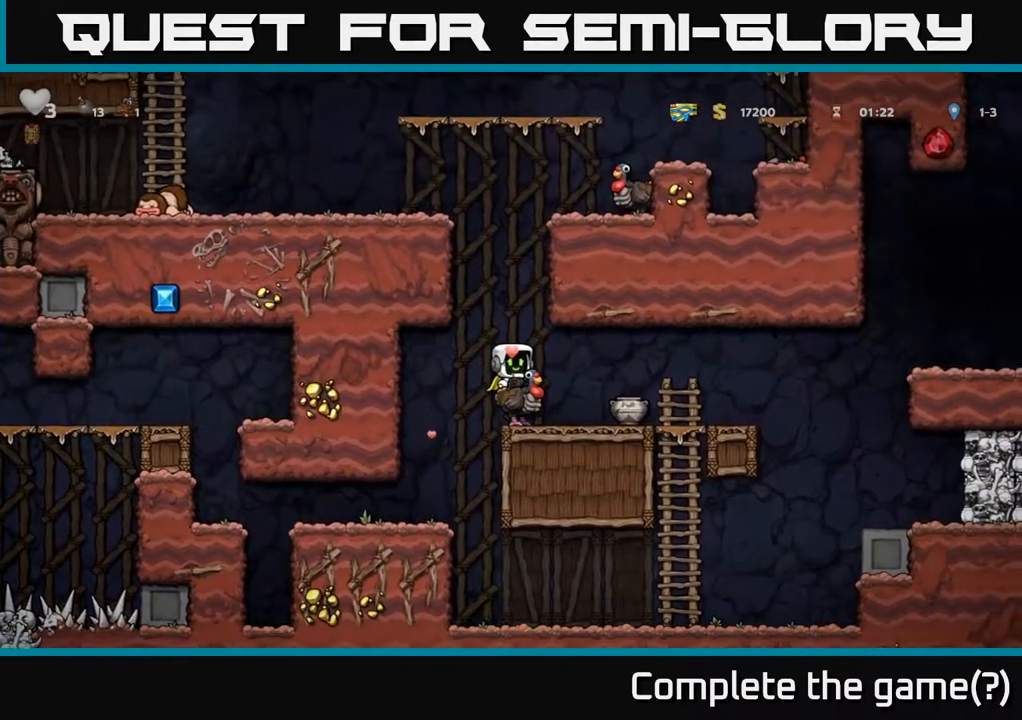
{"buttons": ["A"], "left_stick": "center", "right_stick": "center", "events": [[100, "DPAD_RIGHT", "down"], [133, "DPAD_RIGHT", "up"], [267, "A", "down"]]}
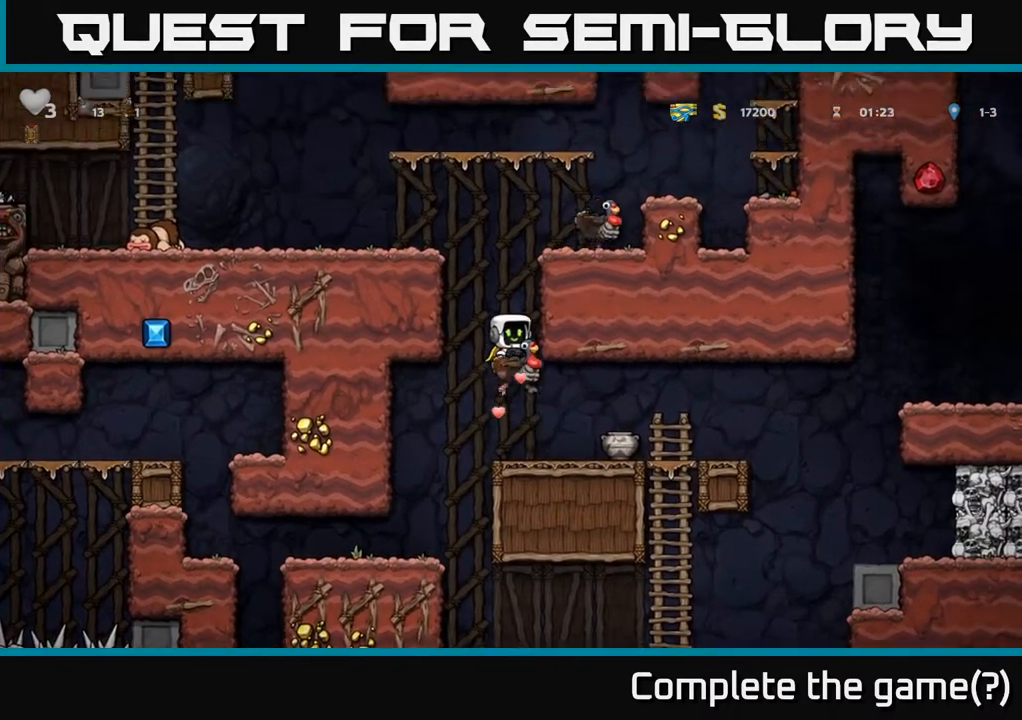
{"buttons": ["A", "DPAD_UP"], "left_stick": "center", "right_stick": "center", "events": [[100, "A", "up"], [133, "A", "down"], [367, "A", "up"], [383, "DPAD_UP", "down"], [450, "A", "down"]]}
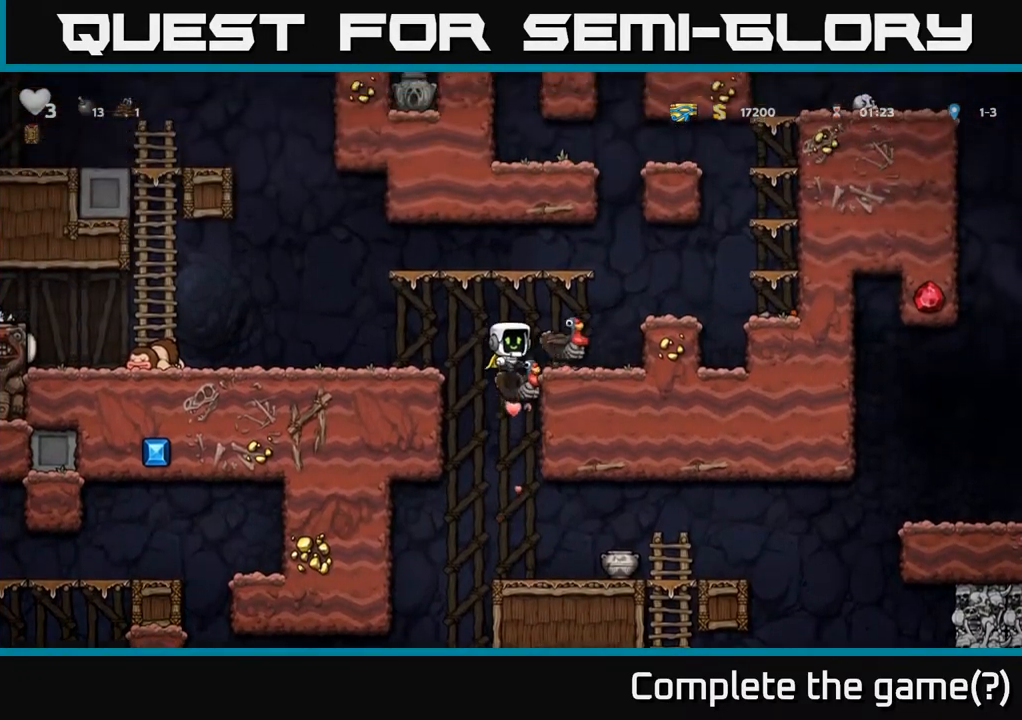
{"buttons": [], "left_stick": "center", "right_stick": "center", "events": [[50, "DPAD_RIGHT", "down"], [50, "DPAD_UP", "up"], [83, "A", "up"], [167, "DPAD_RIGHT", "up"], [333, "DPAD_RIGHT", "down"], [417, "DPAD_RIGHT", "up"]]}
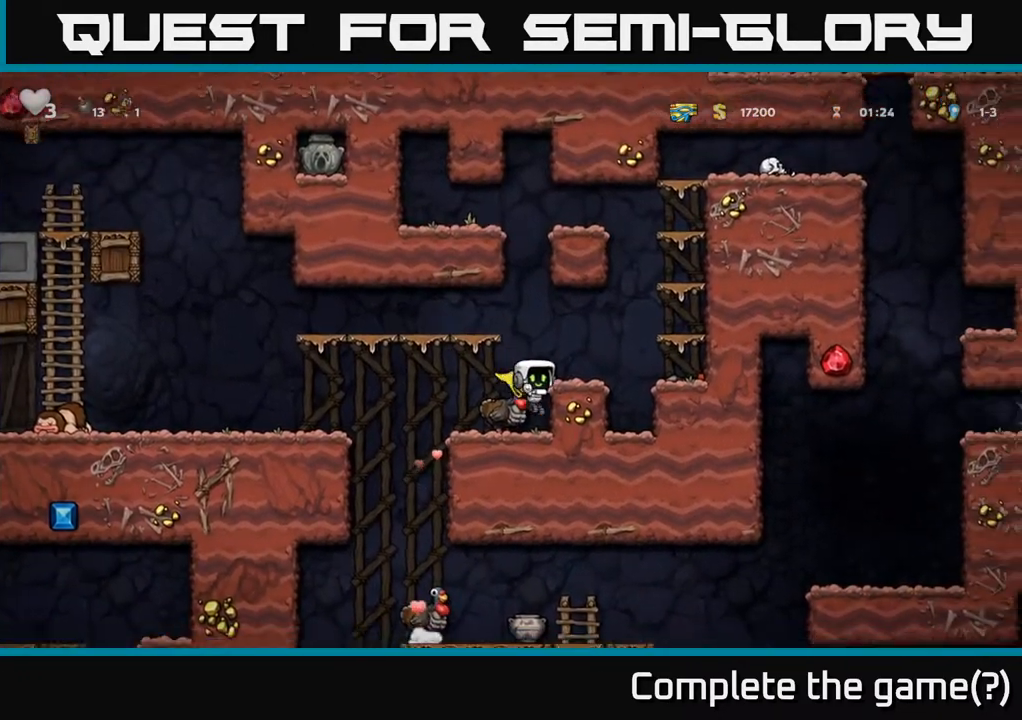
{"buttons": [], "left_stick": "center", "right_stick": "center", "events": [[300, "A", "down"], [367, "DPAD_LEFT", "down"], [383, "A", "up"], [417, "DPAD_LEFT", "up"]]}
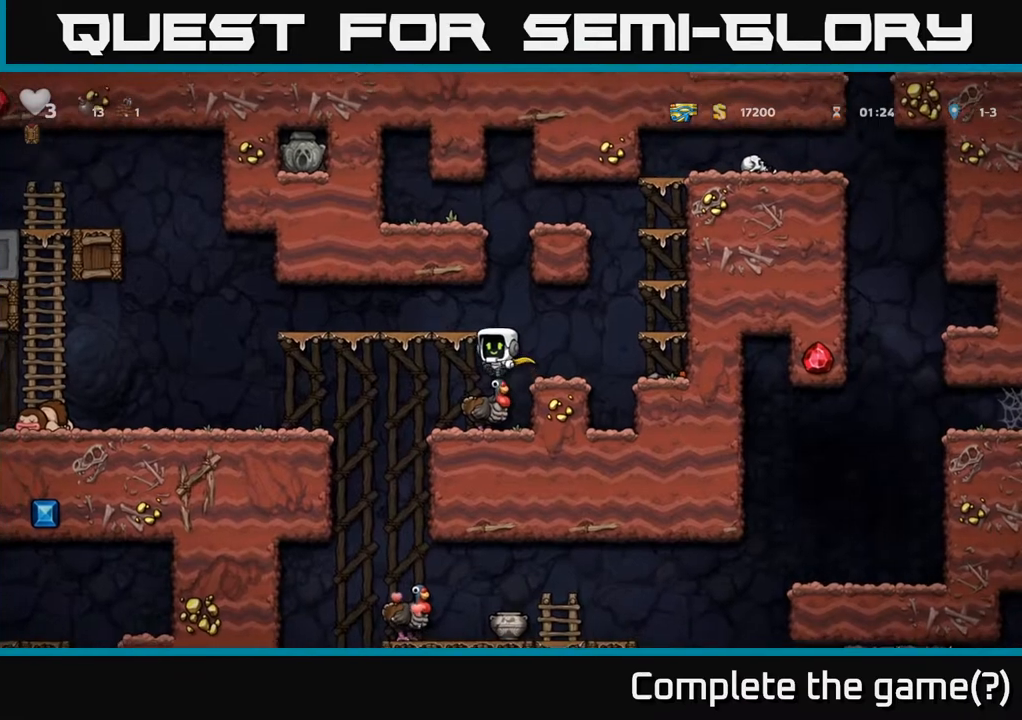
{"buttons": [], "left_stick": "center", "right_stick": "center", "events": []}
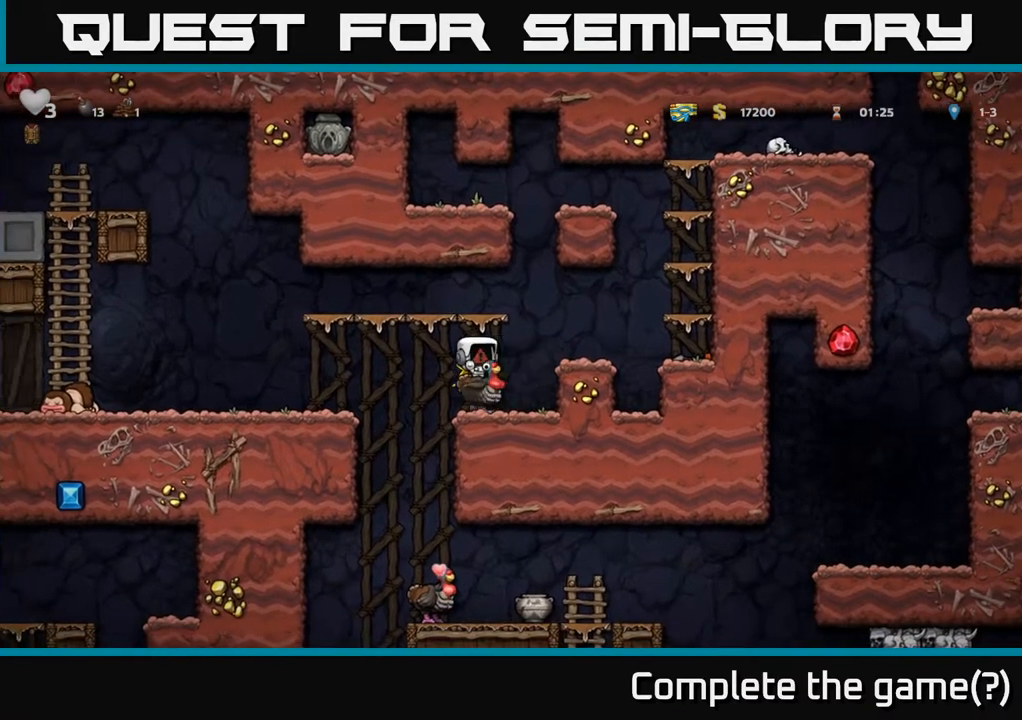
{"buttons": [], "left_stick": "center", "right_stick": "center", "events": []}
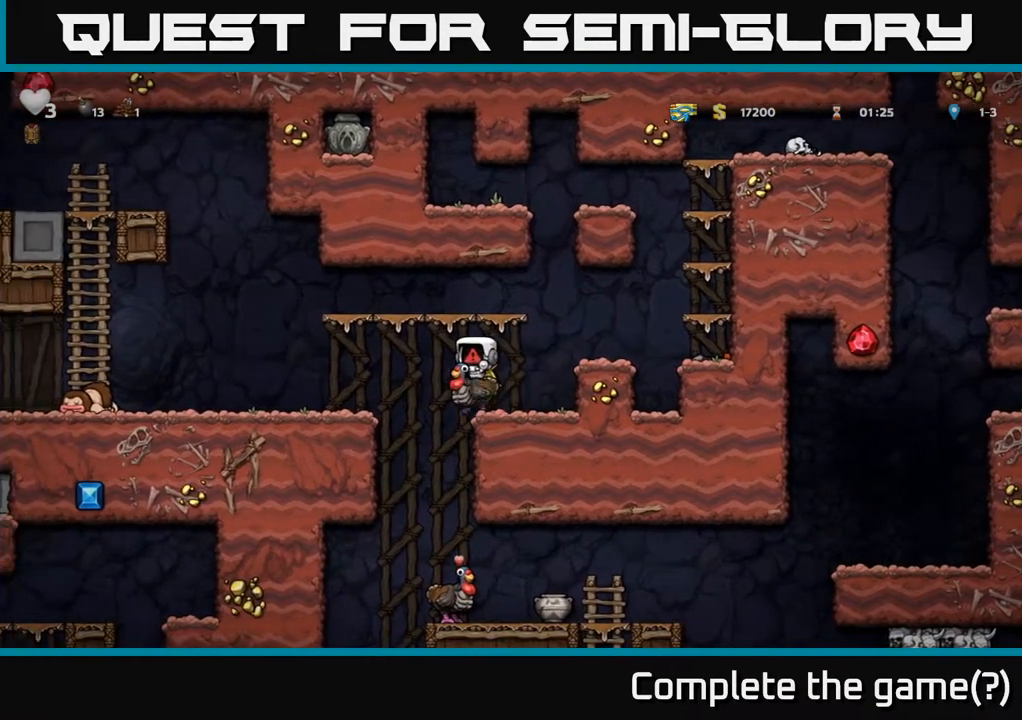
{"buttons": [], "left_stick": "center", "right_stick": "center", "events": [[333, "A", "down"], [500, "A", "up"]]}
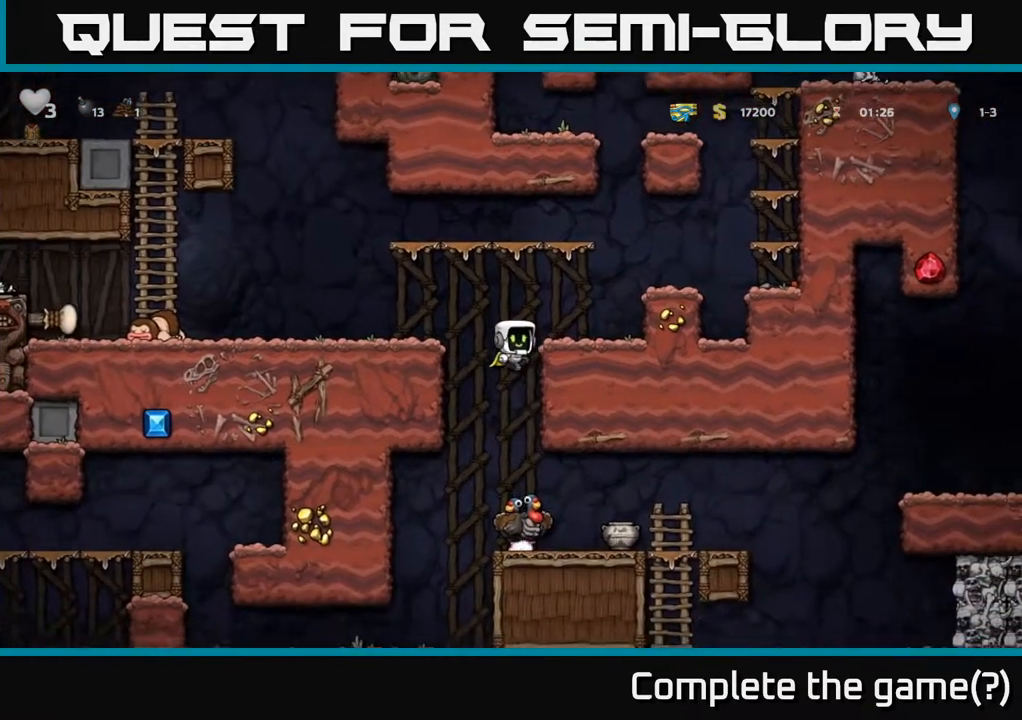
{"buttons": ["DPAD_RIGHT"], "left_stick": "center", "right_stick": "center", "events": [[17, "DPAD_UP", "down"], [200, "DPAD_RIGHT", "down"], [217, "A", "down"], [250, "DPAD_UP", "up"], [350, "A", "up"]]}
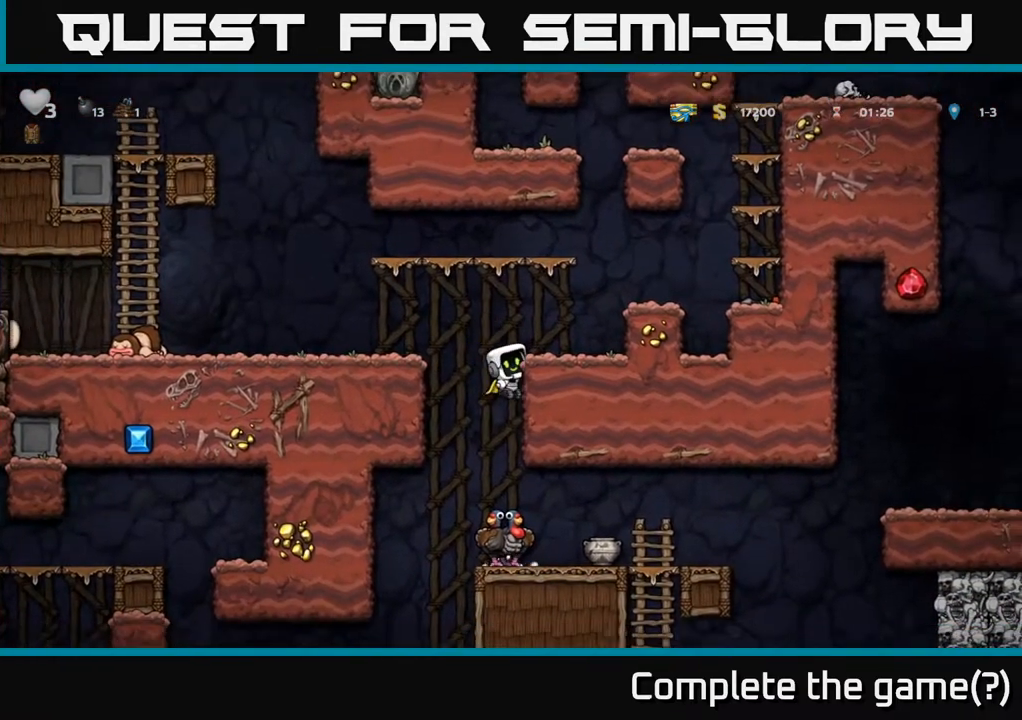
{"buttons": [], "left_stick": "center", "right_stick": "center", "events": [[133, "A", "down"], [267, "A", "up"], [333, "DPAD_RIGHT", "up"]]}